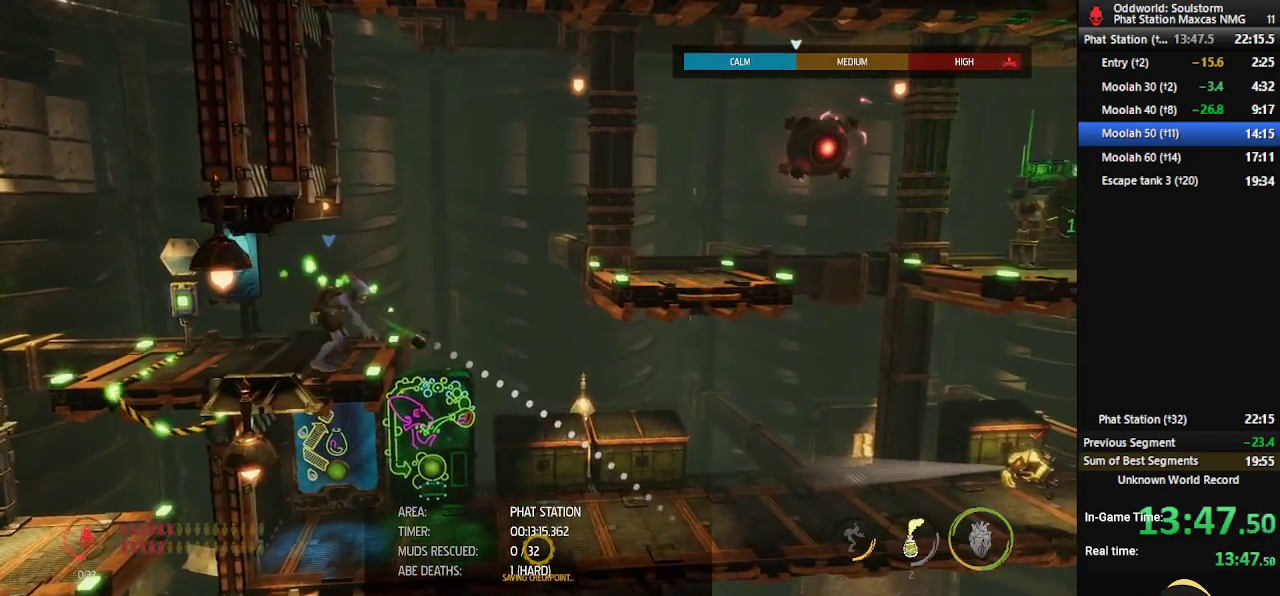
Gameplay with a controller (Xbox layout); each line is a JSON object with the inputs held at the frame after it. "events" lists button and stick changes between this image and that frame as [ms after this image, input, new state], when the widget could be followed in between.
{"buttons": [], "left_stick": "center", "right_stick": "center", "events": [[383, "R1", "up"], [467, "left_stick", "center"]]}
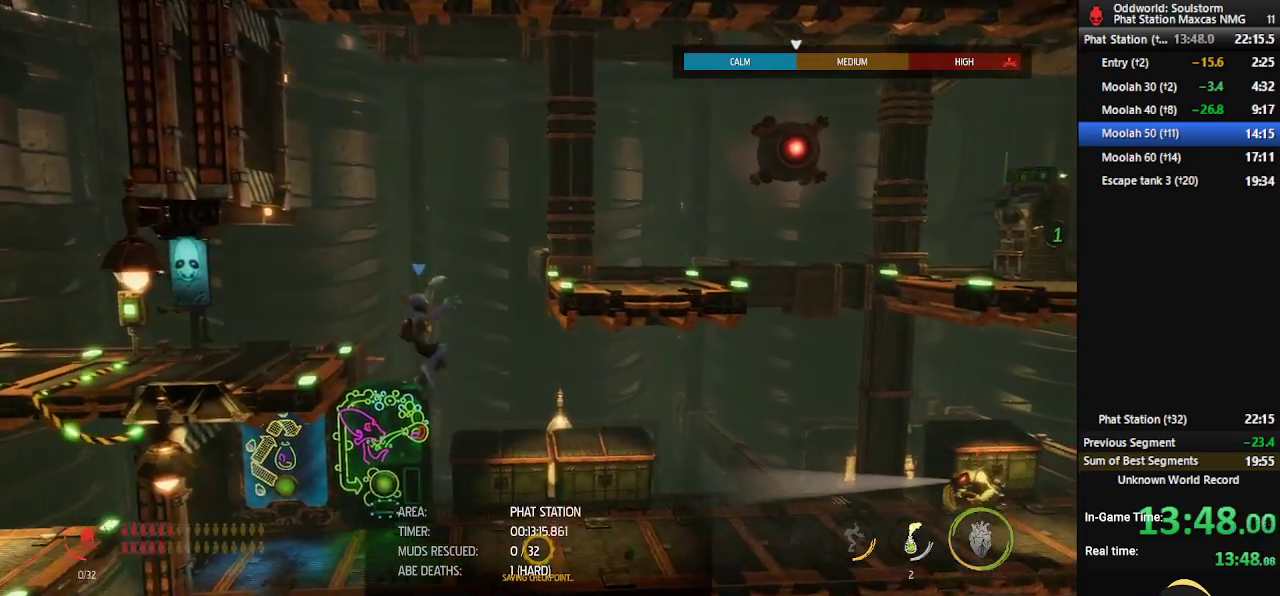
{"buttons": [], "left_stick": "center", "right_stick": "center", "events": []}
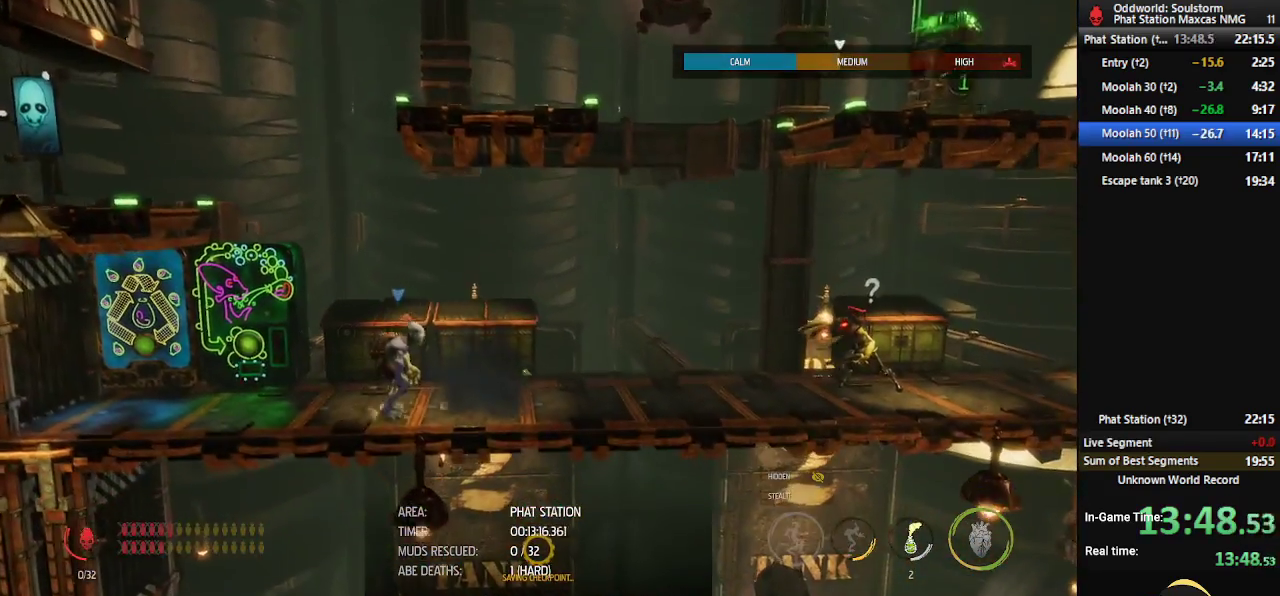
{"buttons": [], "left_stick": "center", "right_stick": "center", "events": [[250, "X", "down"], [417, "X", "up"]]}
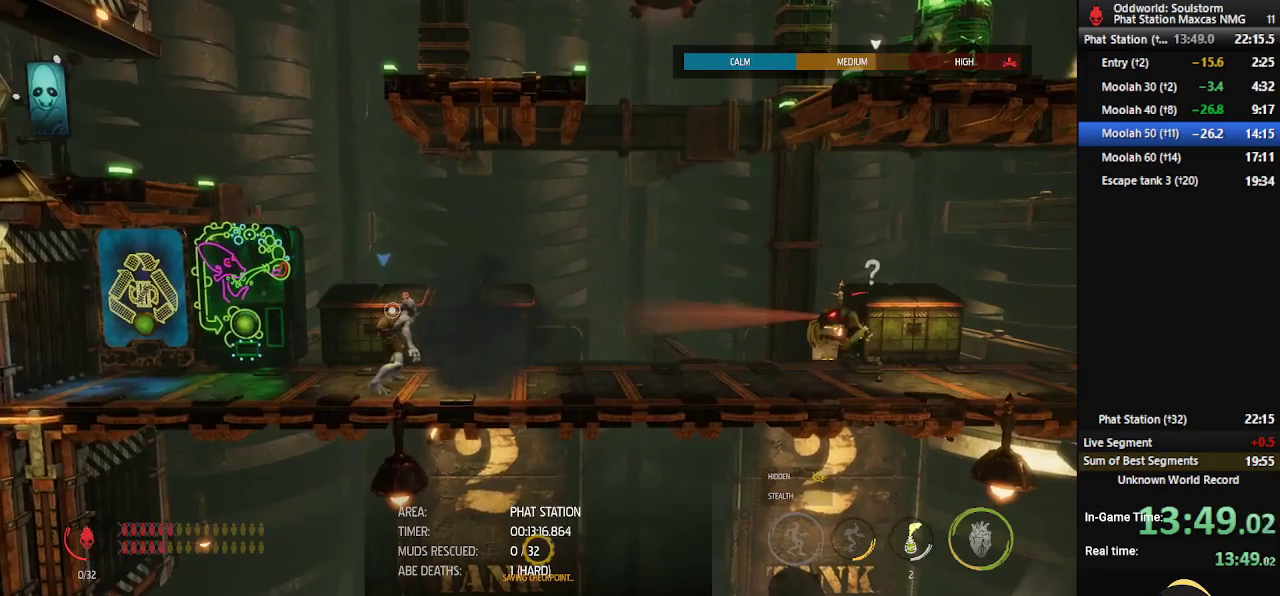
{"buttons": [], "left_stick": "center", "right_stick": "center", "events": []}
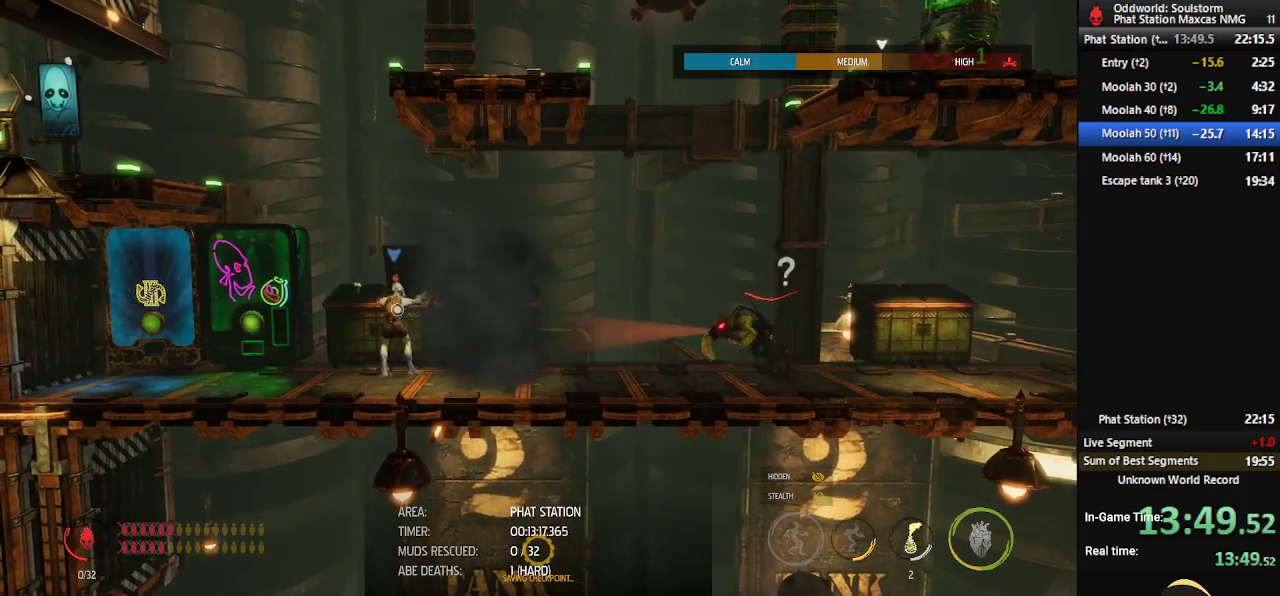
{"buttons": ["R1"], "left_stick": "center", "right_stick": "center", "events": [[267, "R1", "down"]]}
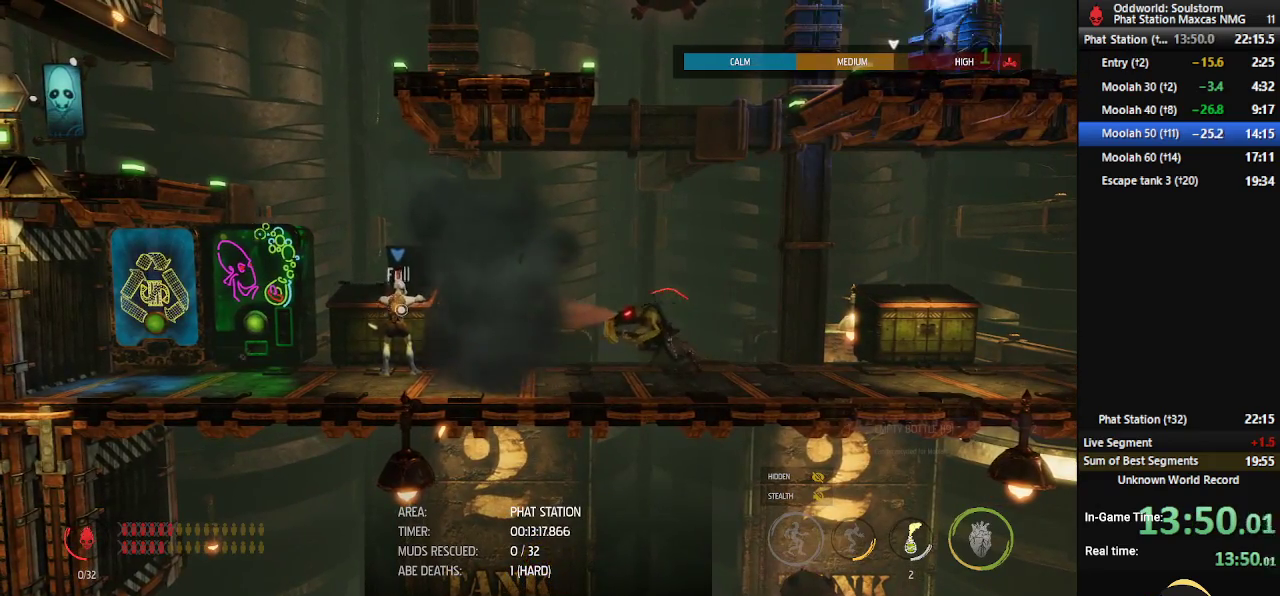
{"buttons": ["R1"], "left_stick": "left", "right_stick": "center", "events": [[317, "left_stick", "left"]]}
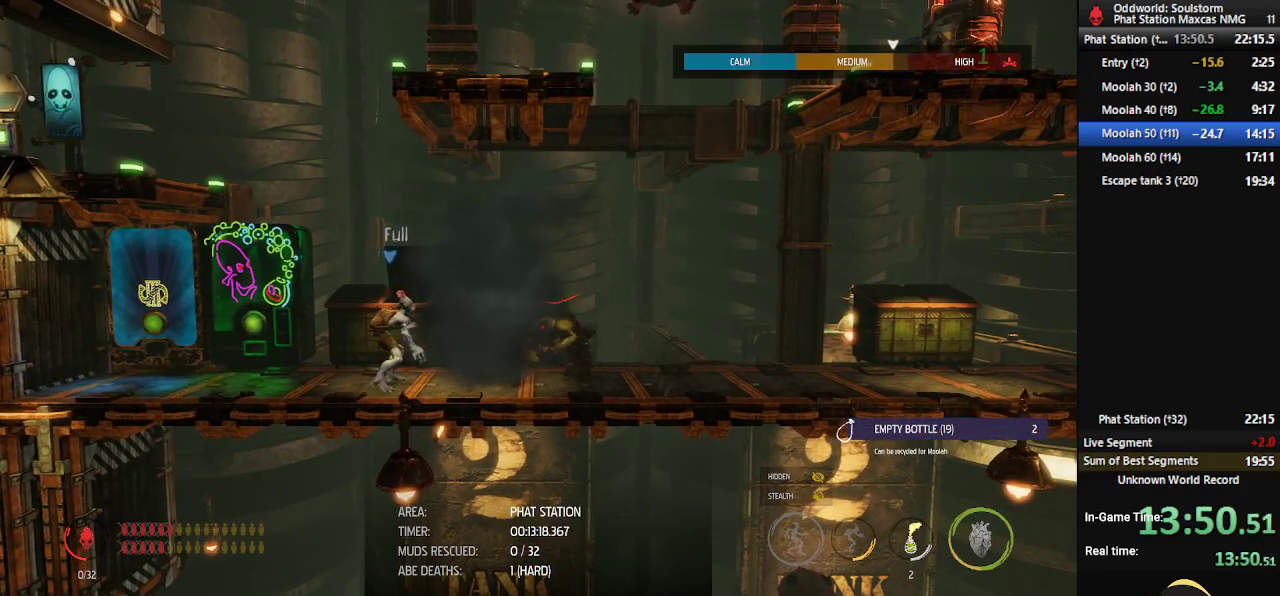
{"buttons": ["R1"], "left_stick": "left", "right_stick": "center", "events": []}
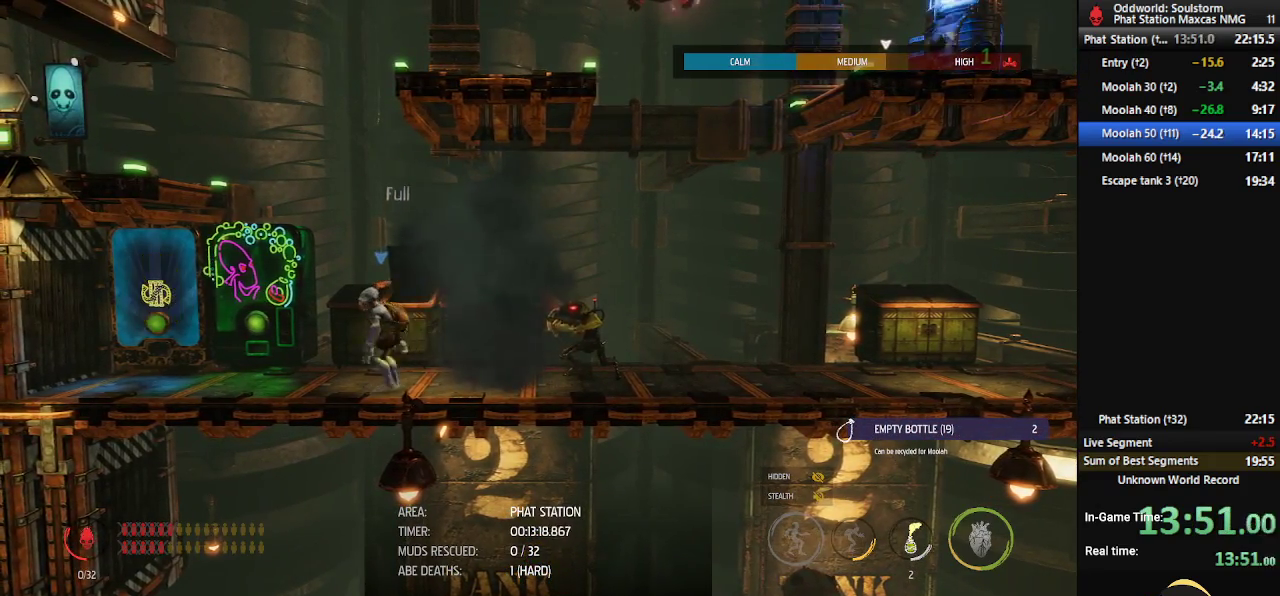
{"buttons": [], "left_stick": "center", "right_stick": "center", "events": [[167, "R1", "up"], [167, "left_stick", "center"], [250, "X", "down"], [367, "X", "up"]]}
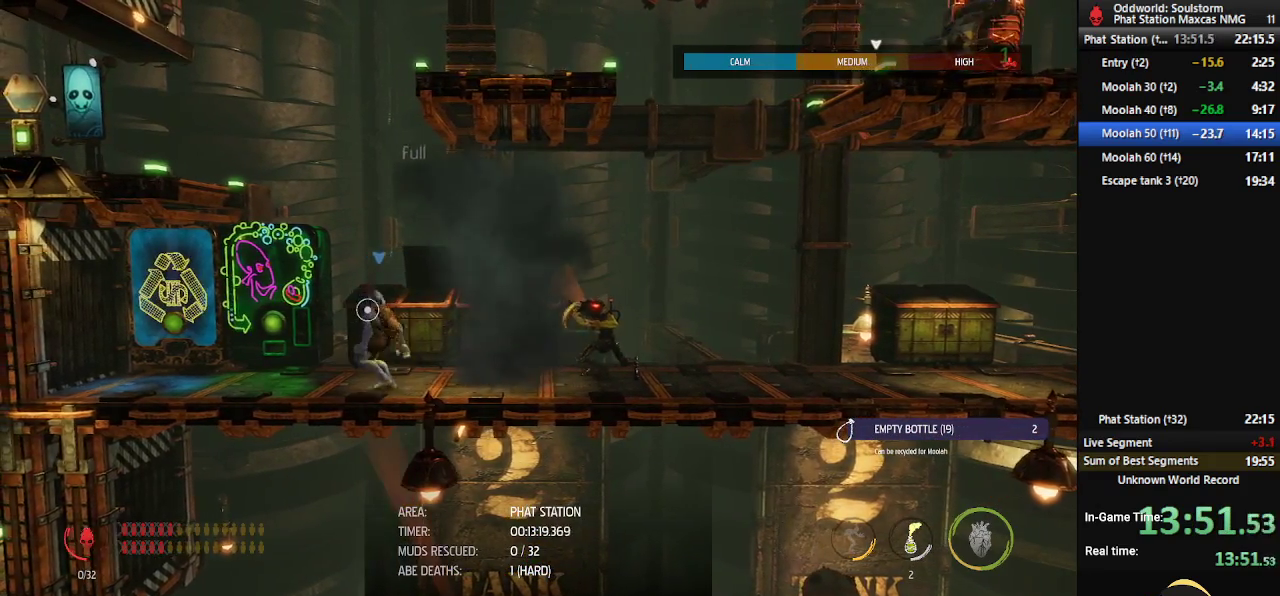
{"buttons": [], "left_stick": "center", "right_stick": "center", "events": []}
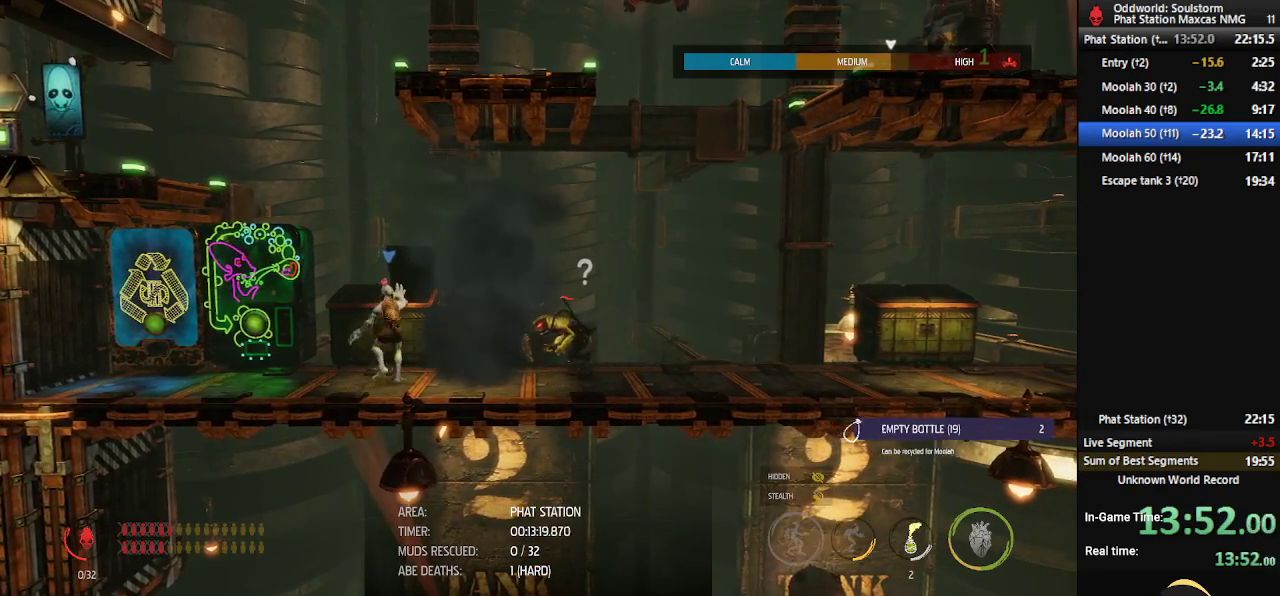
{"buttons": ["R1"], "left_stick": "center", "right_stick": "center", "events": [[283, "R1", "down"]]}
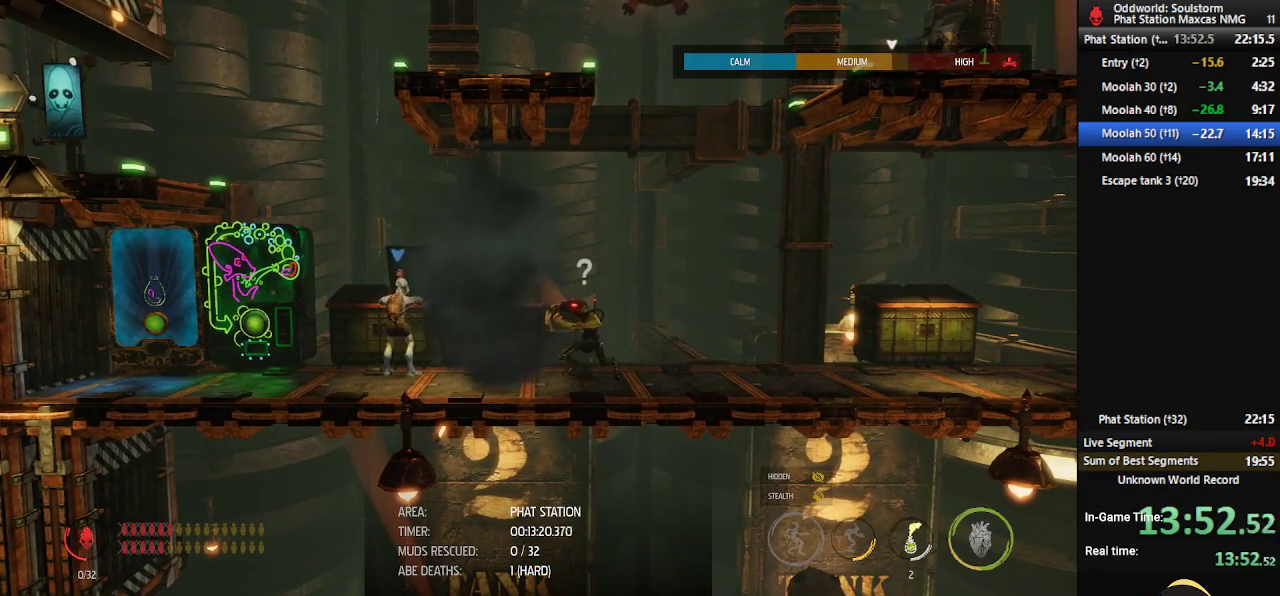
{"buttons": ["R1"], "left_stick": "left", "right_stick": "center", "events": [[300, "left_stick", "left"]]}
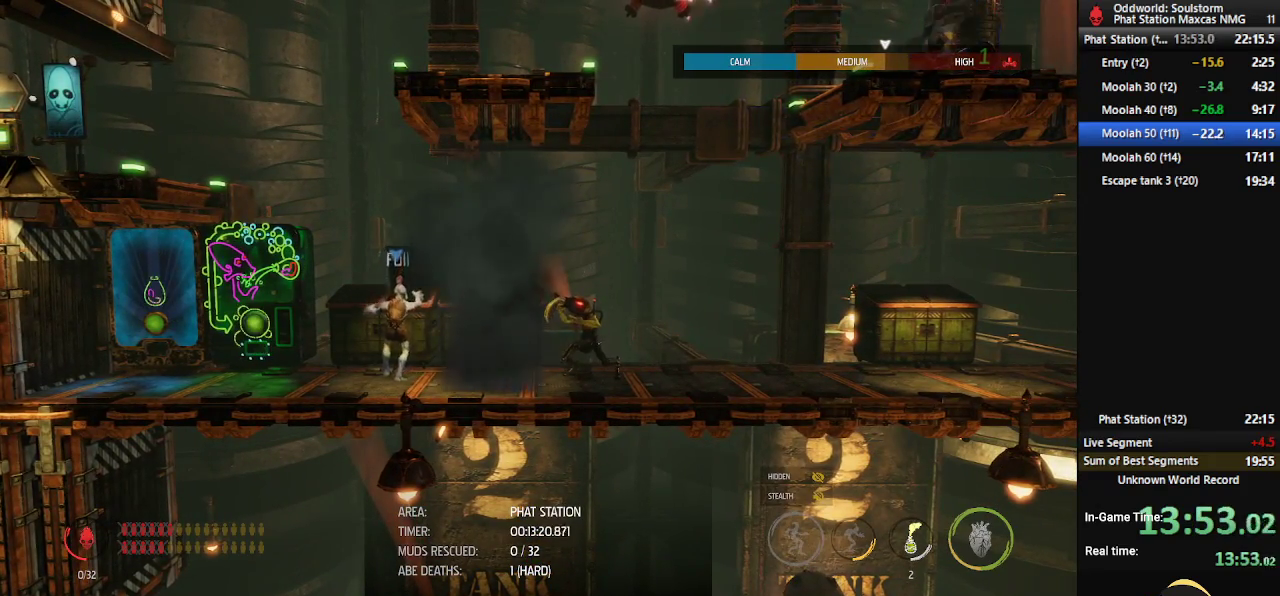
{"buttons": ["R1"], "left_stick": "left", "right_stick": "center", "events": []}
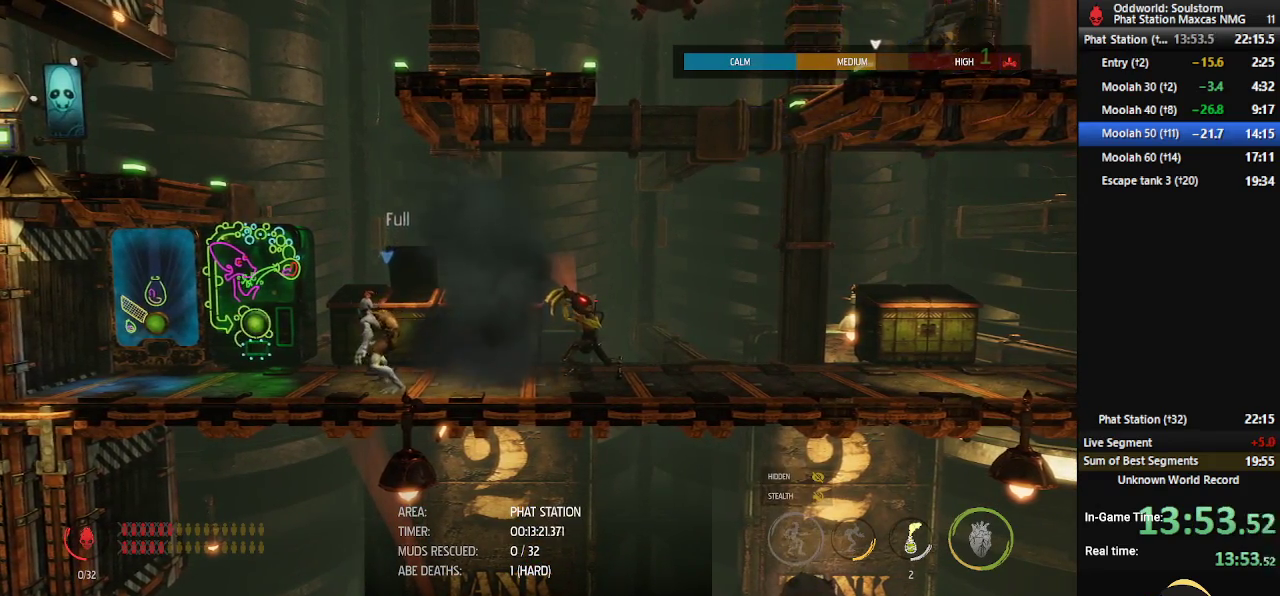
{"buttons": [], "left_stick": "center", "right_stick": "center", "events": [[450, "R1", "up"], [467, "left_stick", "center"]]}
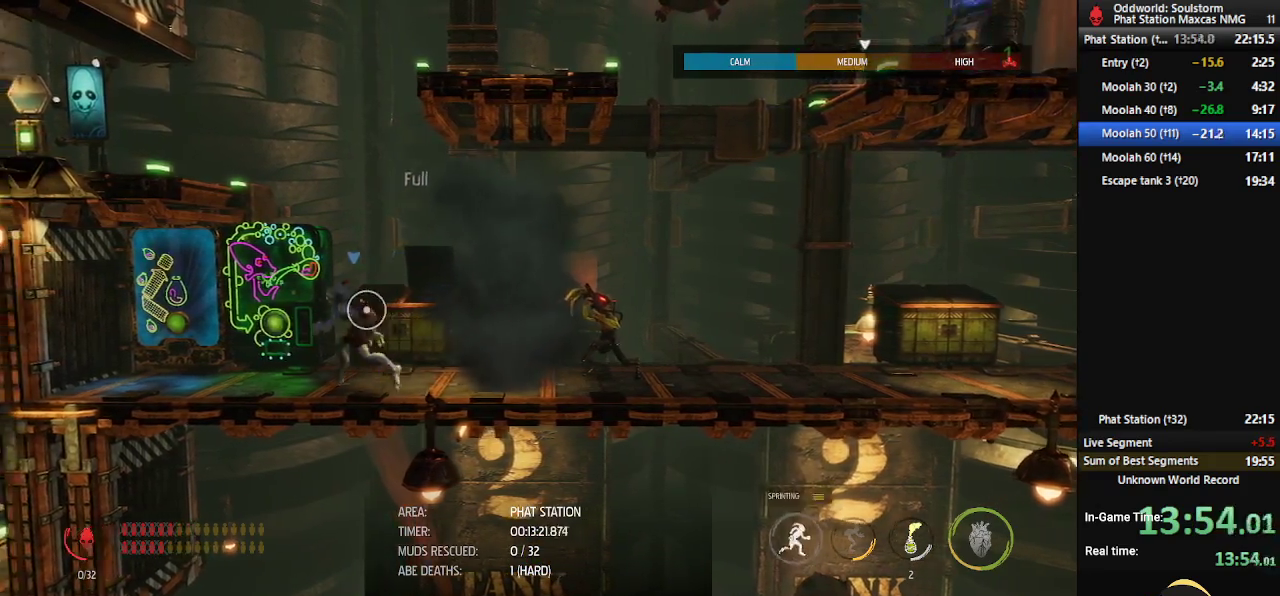
{"buttons": [], "left_stick": "center", "right_stick": "center", "events": [[50, "X", "down"], [117, "X", "up"], [183, "X", "down"], [233, "X", "up"], [283, "X", "down"], [333, "X", "up"], [417, "X", "down"], [467, "X", "up"]]}
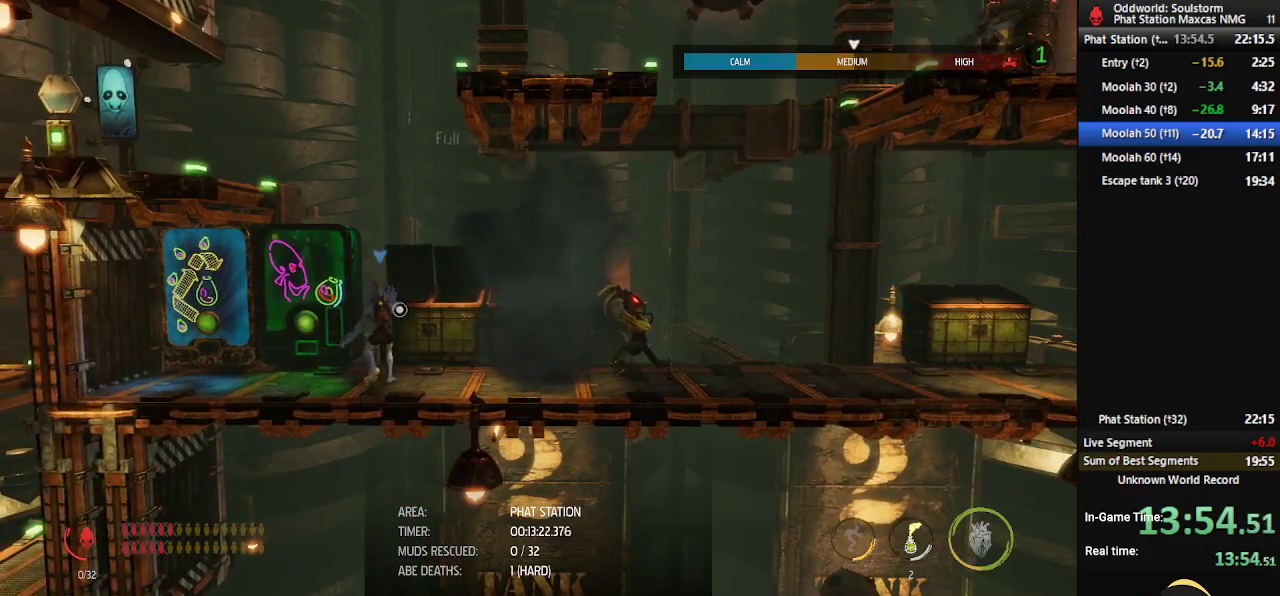
{"buttons": ["R1"], "left_stick": "left", "right_stick": "center", "events": [[217, "R1", "down"], [483, "left_stick", "left"]]}
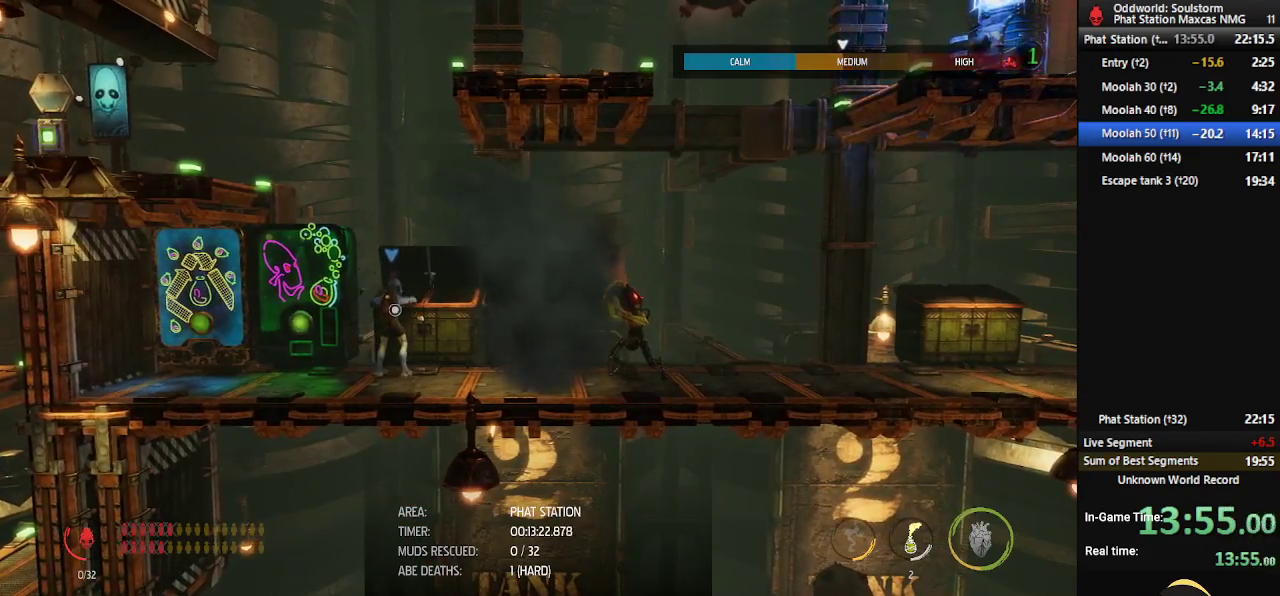
{"buttons": ["R1"], "left_stick": "left", "right_stick": "center", "events": []}
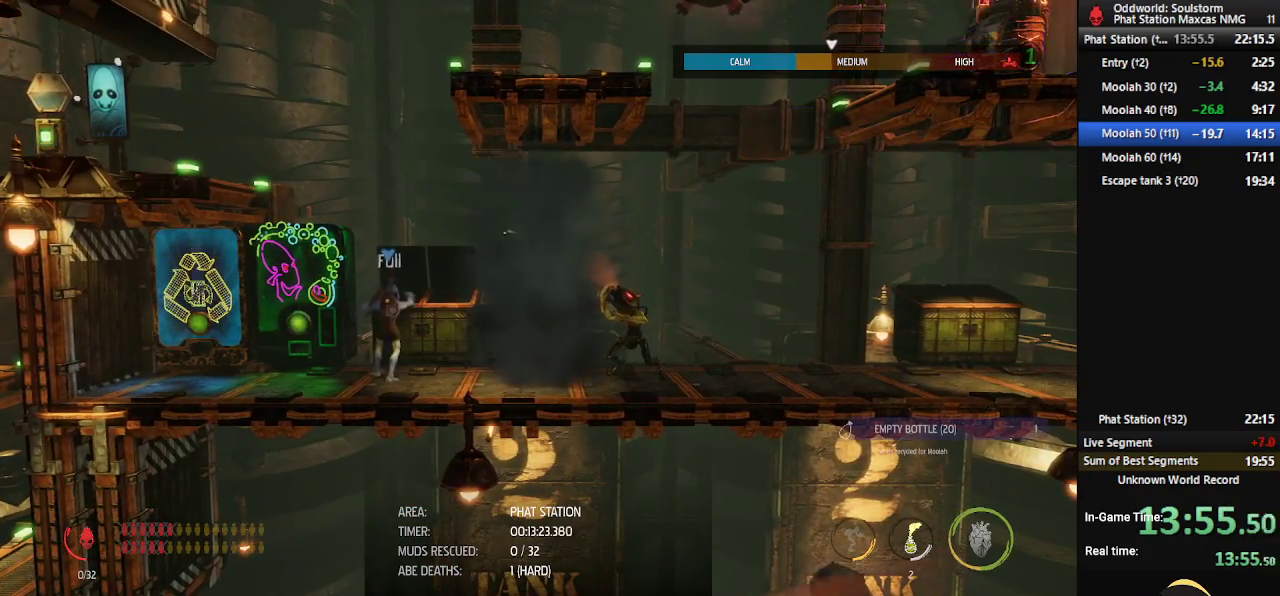
{"buttons": ["R1"], "left_stick": "left", "right_stick": "center", "events": []}
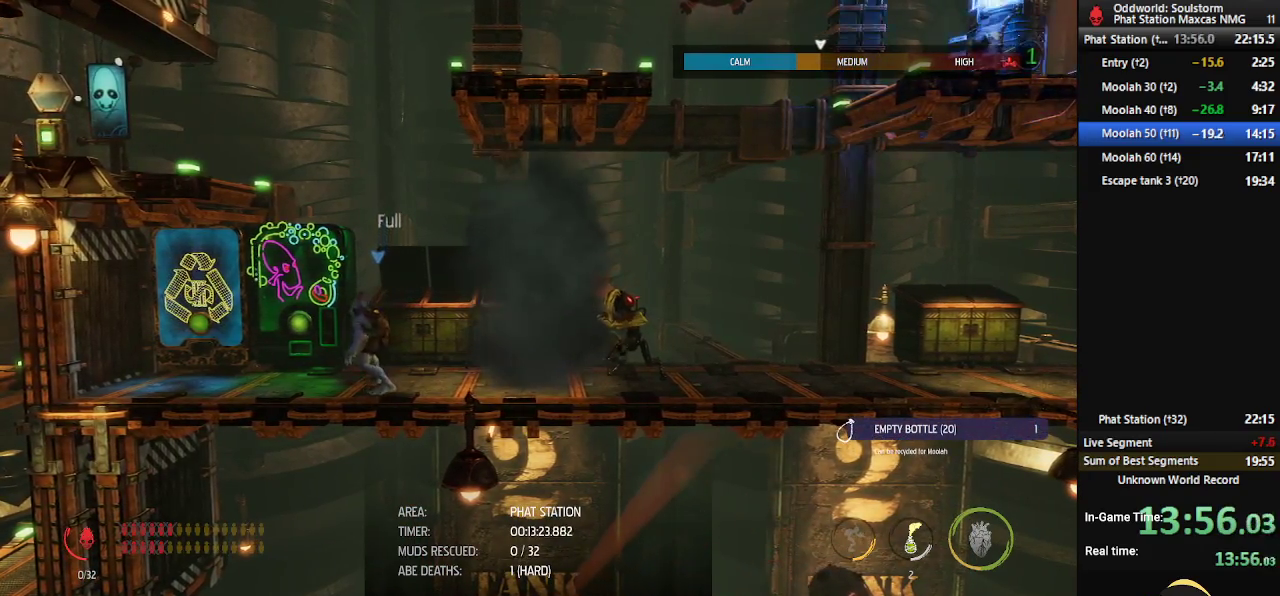
{"buttons": ["R1"], "left_stick": "left", "right_stick": "center", "events": []}
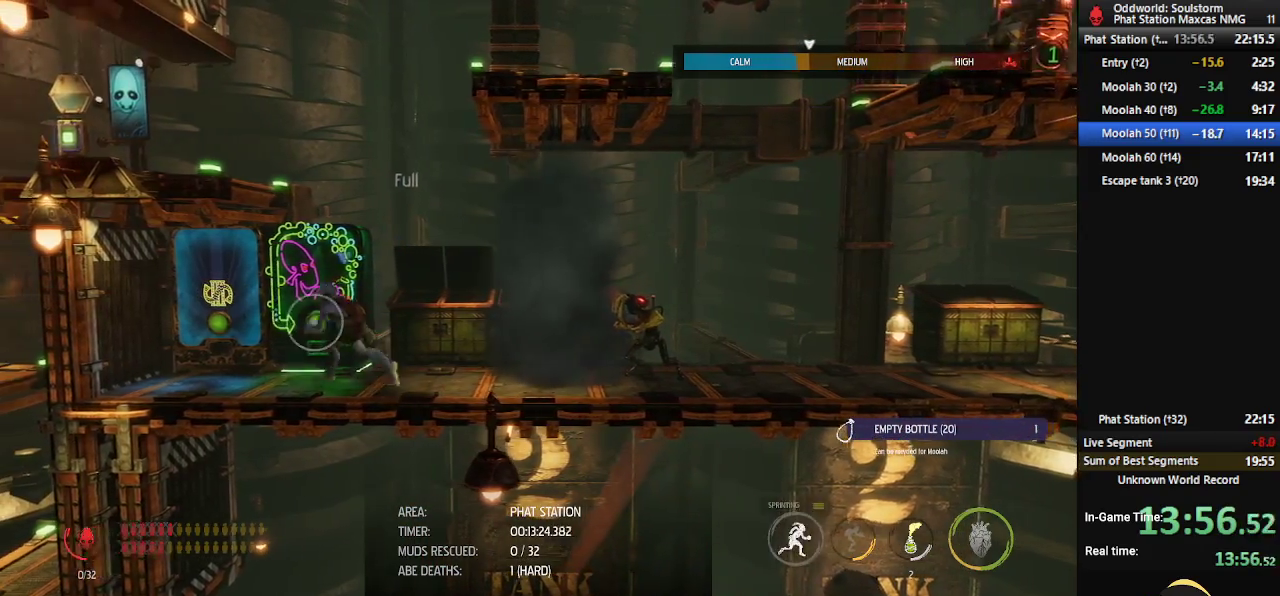
{"buttons": ["X"], "left_stick": "center", "right_stick": "center", "events": [[33, "R1", "up"], [67, "left_stick", "center"], [150, "X", "down"], [217, "X", "up"], [267, "X", "down"], [317, "X", "up"], [383, "X", "down"], [433, "X", "up"], [500, "X", "down"]]}
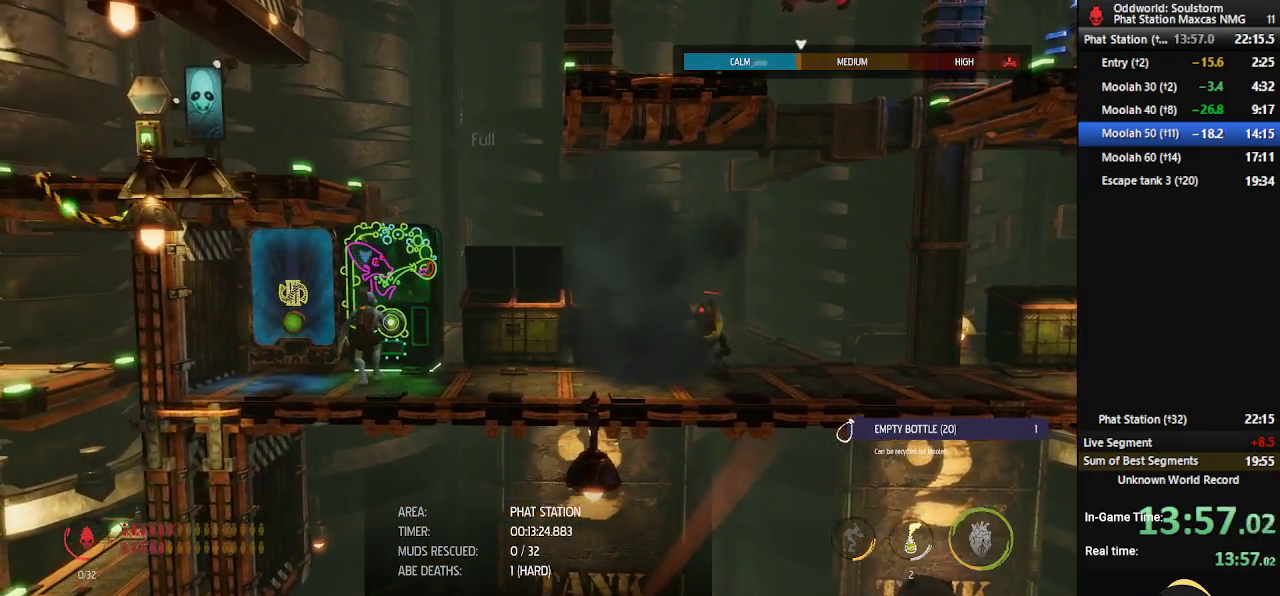
{"buttons": [], "left_stick": "center", "right_stick": "center", "events": [[50, "X", "up"], [83, "X", "down"], [150, "X", "up"], [217, "X", "down"], [250, "X", "up"], [317, "X", "down"], [367, "X", "up"], [433, "X", "down"], [467, "X", "up"]]}
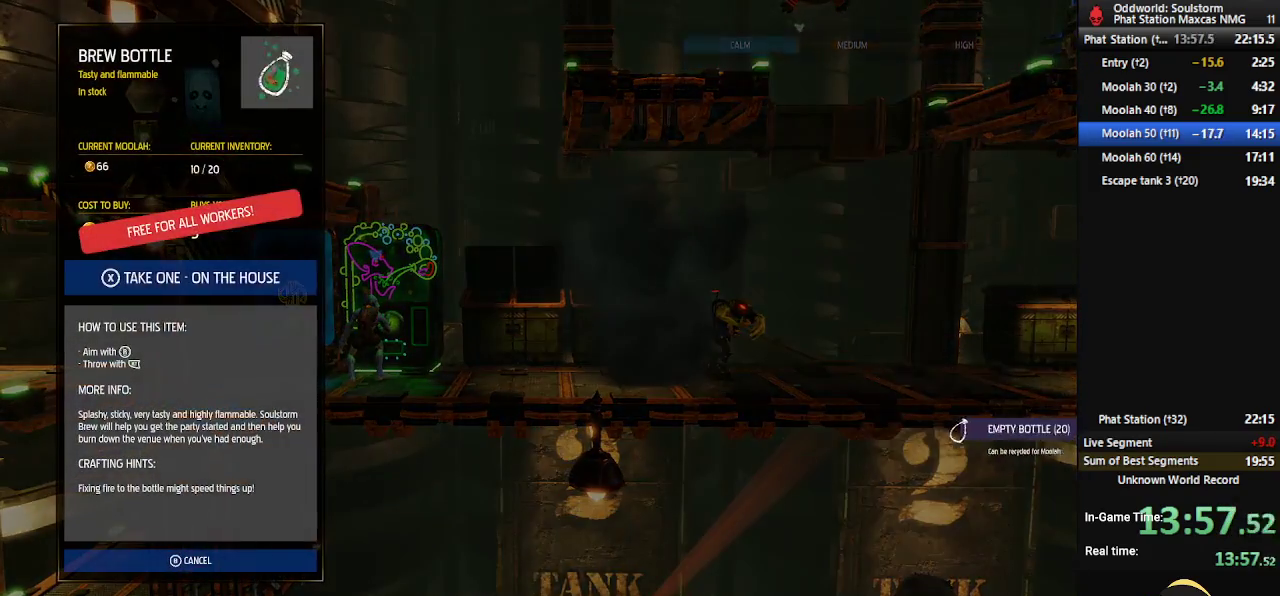
{"buttons": ["X"], "left_stick": "center", "right_stick": "center", "events": [[33, "X", "down"], [67, "X", "up"], [150, "X", "down"], [183, "X", "up"], [250, "X", "down"], [300, "X", "up"], [383, "X", "down"], [417, "X", "up"], [500, "X", "down"]]}
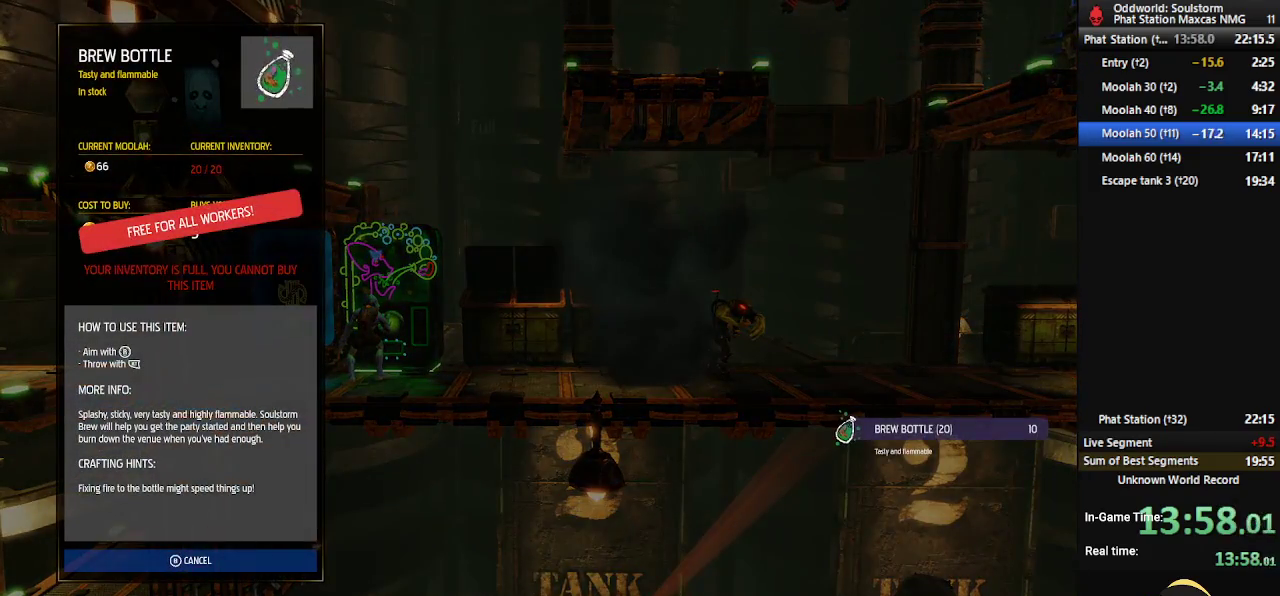
{"buttons": ["R1"], "left_stick": "left", "right_stick": "center", "events": [[17, "X", "up"], [150, "B", "down"], [217, "B", "up"], [350, "R1", "down"], [483, "left_stick", "left"]]}
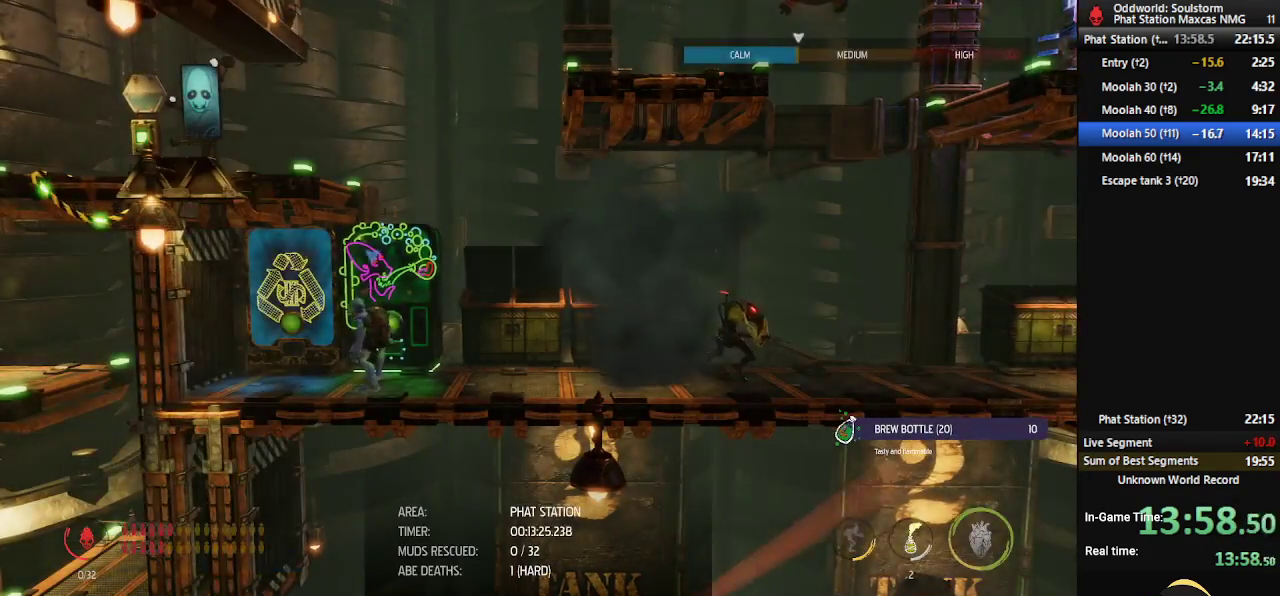
{"buttons": ["R1"], "left_stick": "left", "right_stick": "center", "events": []}
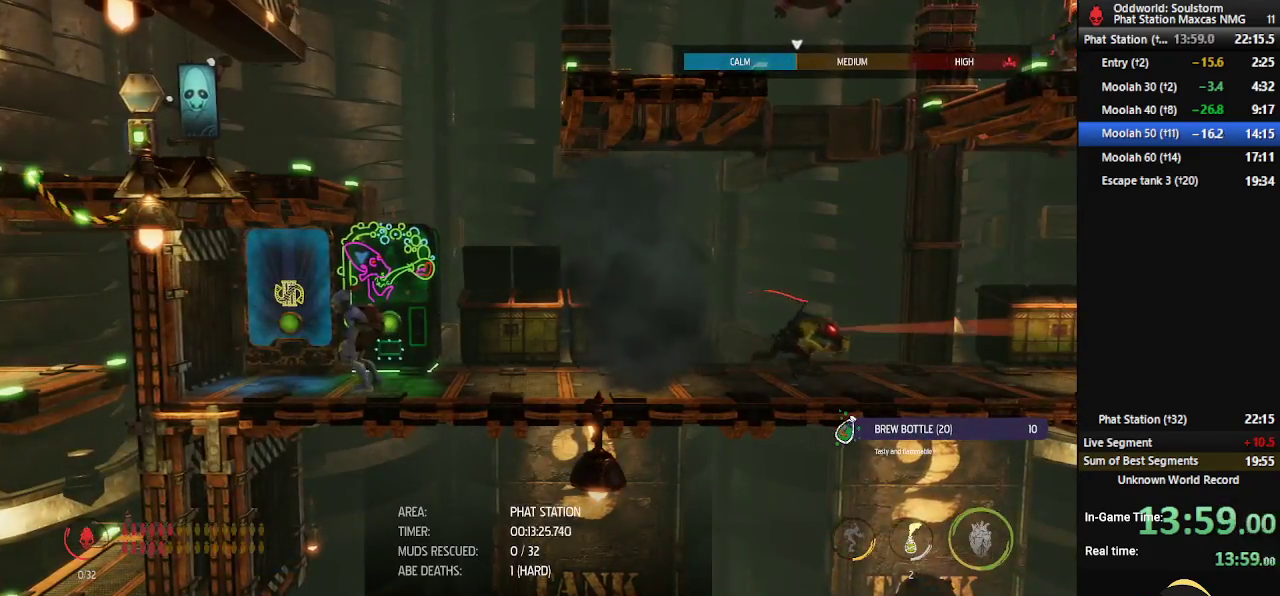
{"buttons": ["X"], "left_stick": "center", "right_stick": "center", "events": [[317, "R1", "up"], [383, "left_stick", "center"], [417, "X", "down"], [483, "X", "up"], [500, "X", "down"]]}
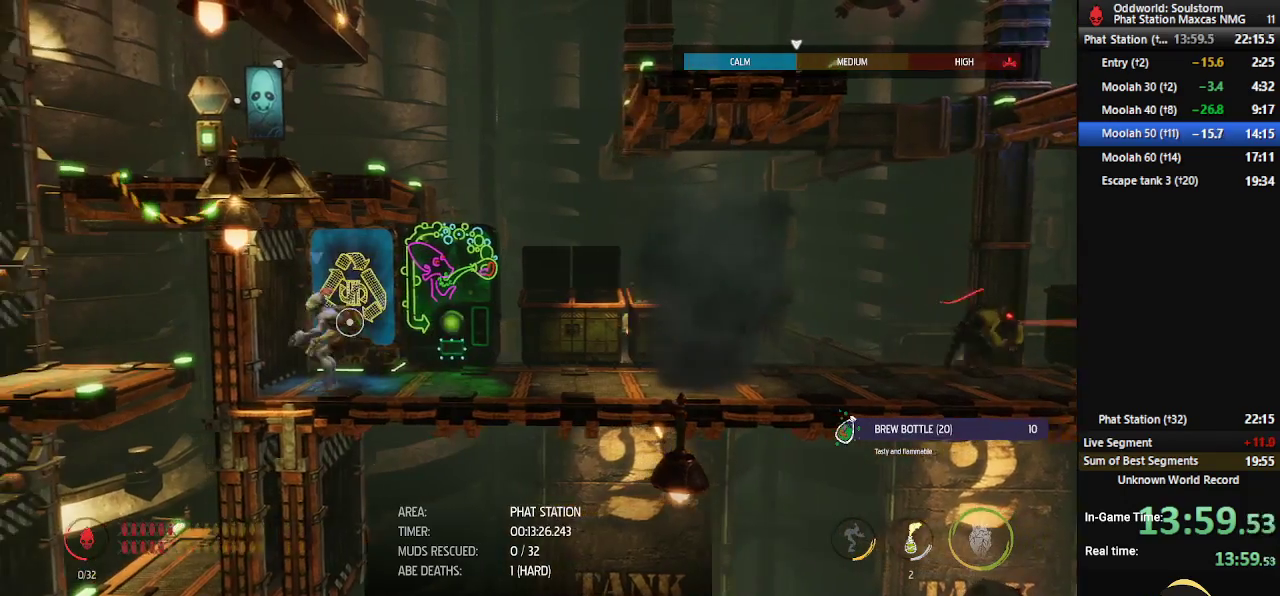
{"buttons": [], "left_stick": "center", "right_stick": "center", "events": [[83, "X", "up"], [167, "X", "down"], [217, "X", "up"], [283, "X", "down"], [333, "X", "up"], [417, "X", "down"], [450, "X", "up"]]}
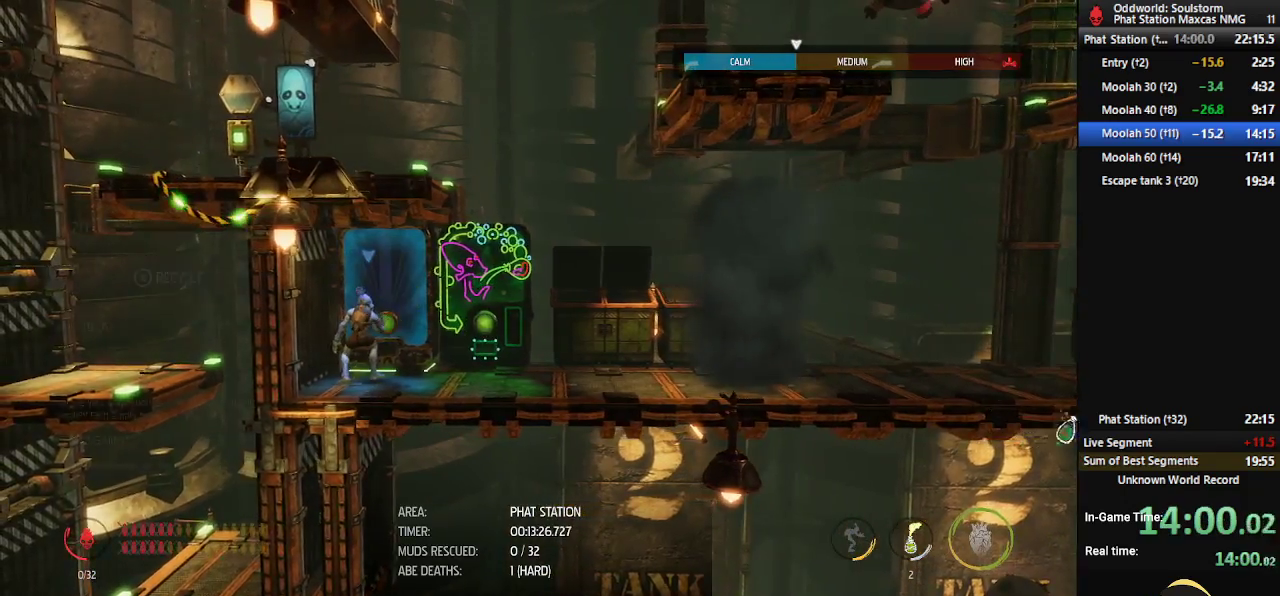
{"buttons": ["X"], "left_stick": "center", "right_stick": "center", "events": [[17, "X", "down"], [67, "X", "up"], [117, "X", "down"], [167, "X", "up"], [233, "X", "down"], [283, "X", "up"], [350, "X", "down"], [400, "X", "up"], [467, "X", "down"]]}
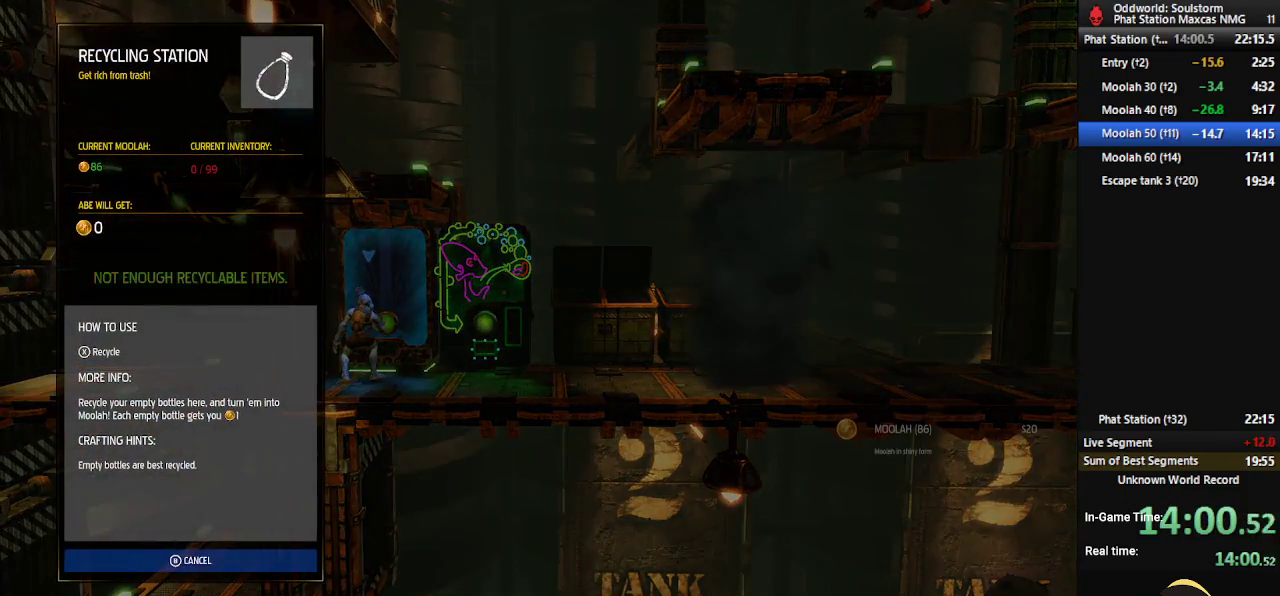
{"buttons": ["R1"], "left_stick": "right", "right_stick": "center", "events": [[17, "X", "up"], [183, "B", "down"], [250, "B", "up"], [350, "R1", "down"], [417, "left_stick", "right"]]}
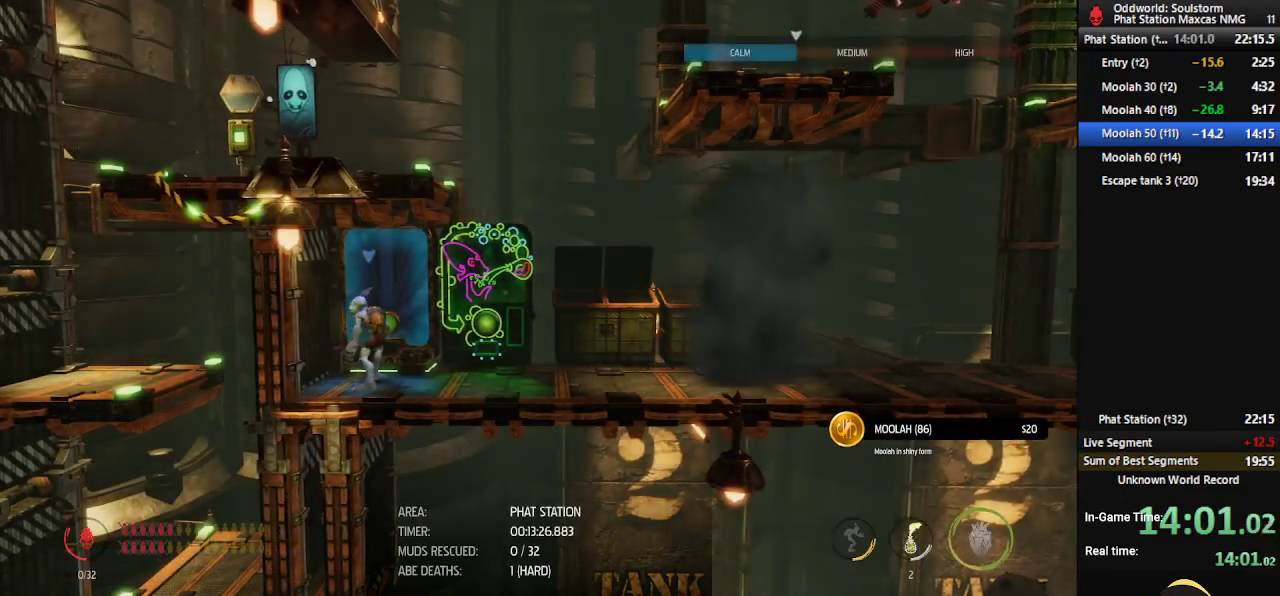
{"buttons": ["R1"], "left_stick": "right", "right_stick": "center", "events": []}
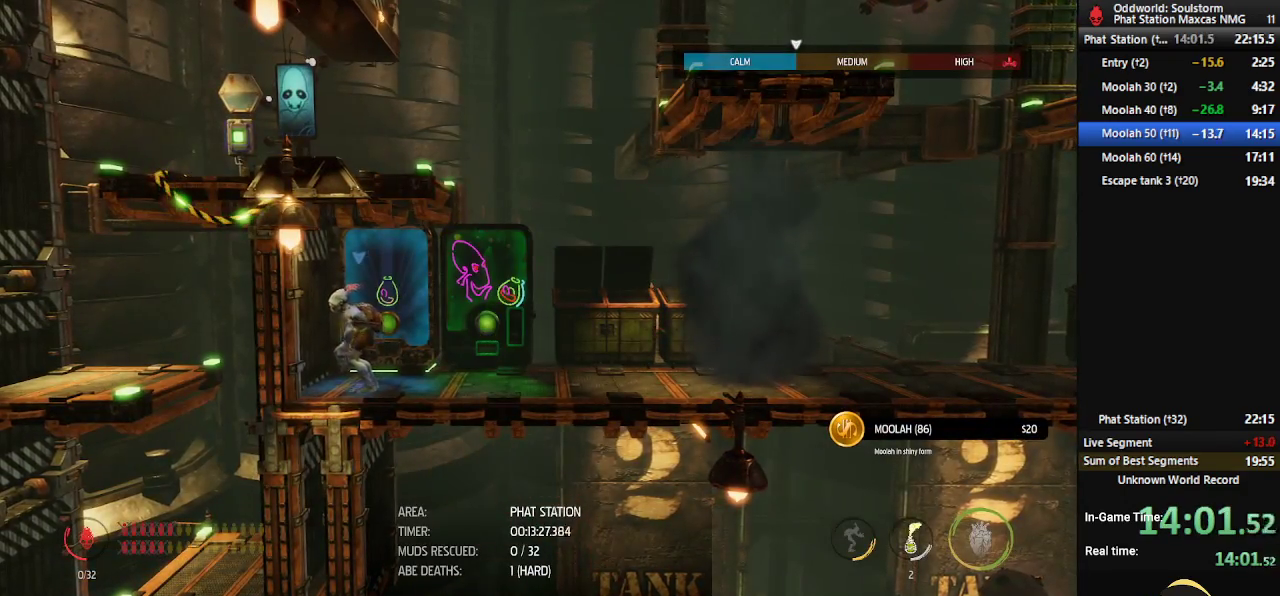
{"buttons": ["A", "R1"], "left_stick": "right", "right_stick": "center", "events": [[400, "A", "down"]]}
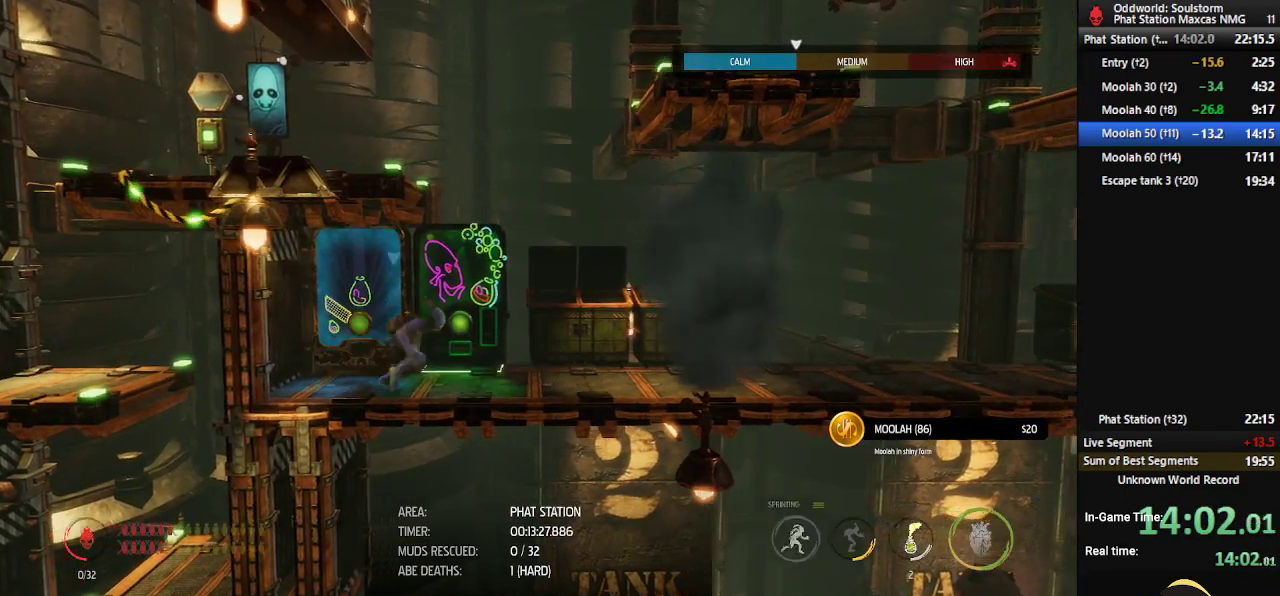
{"buttons": ["A", "R1"], "left_stick": "left", "right_stick": "center", "events": [[100, "A", "up"], [117, "left_stick", "left"], [217, "A", "down"]]}